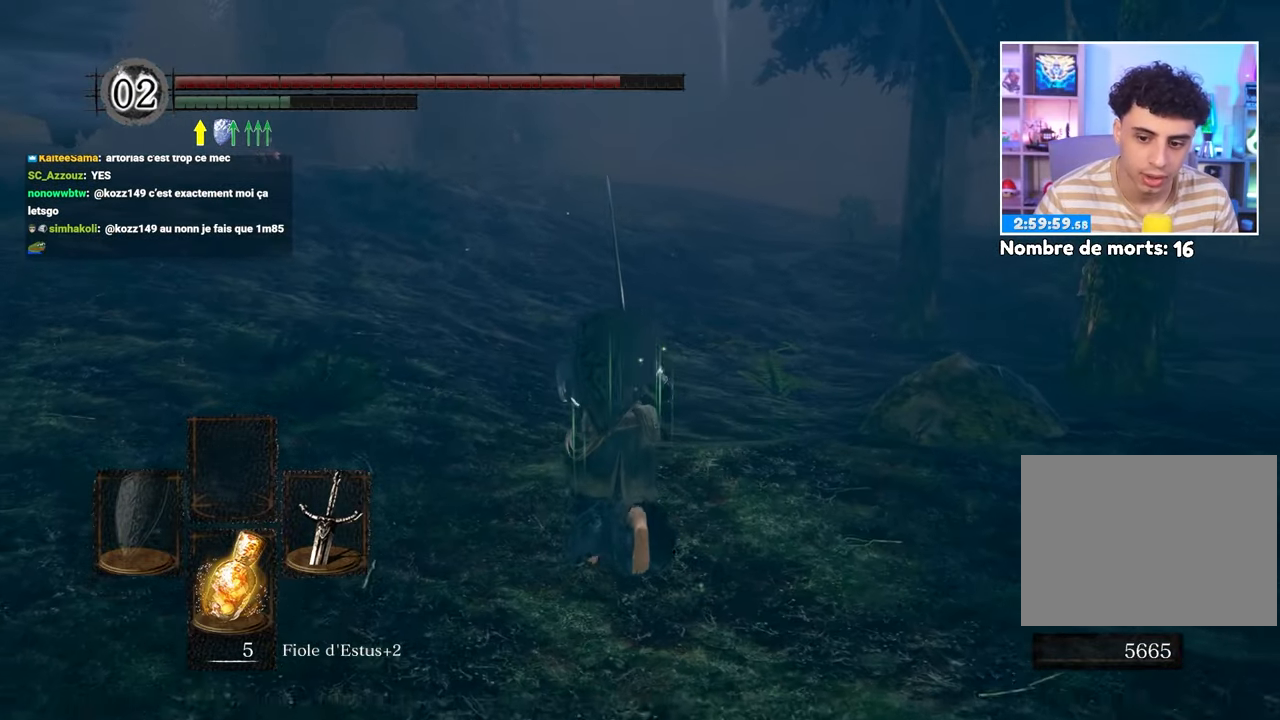
Gameplay with a controller (Xbox layout); each line is a JSON object with the inputs held at the frame after it (dt_ms = milliseconds from this image to that frame). "events" lists button and stick changes between this image and that frame as [ms after this image, input, new state], when the widget could be followed in between. Not read: L3 R3.
{"dt_ms": 500, "buttons": ["B"], "left_stick": "up", "right_stick": "center", "events": []}
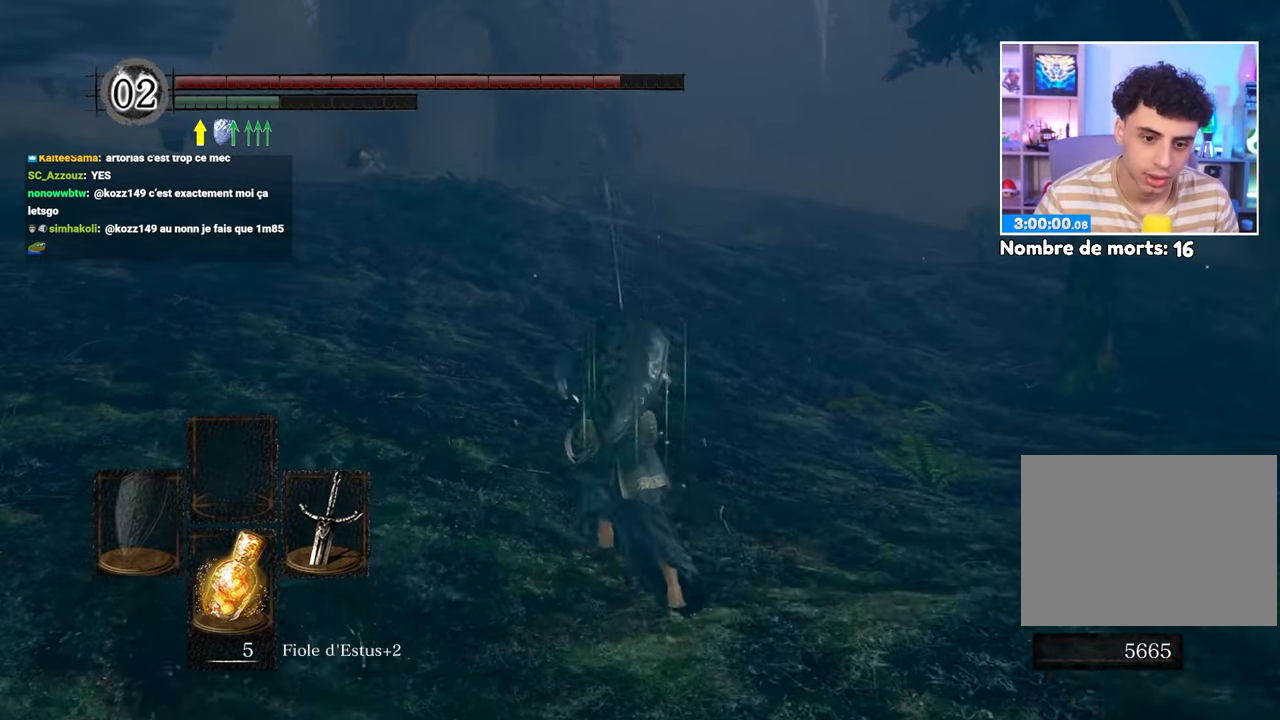
{"dt_ms": 1000, "buttons": ["B"], "left_stick": "up", "right_stick": "center"}
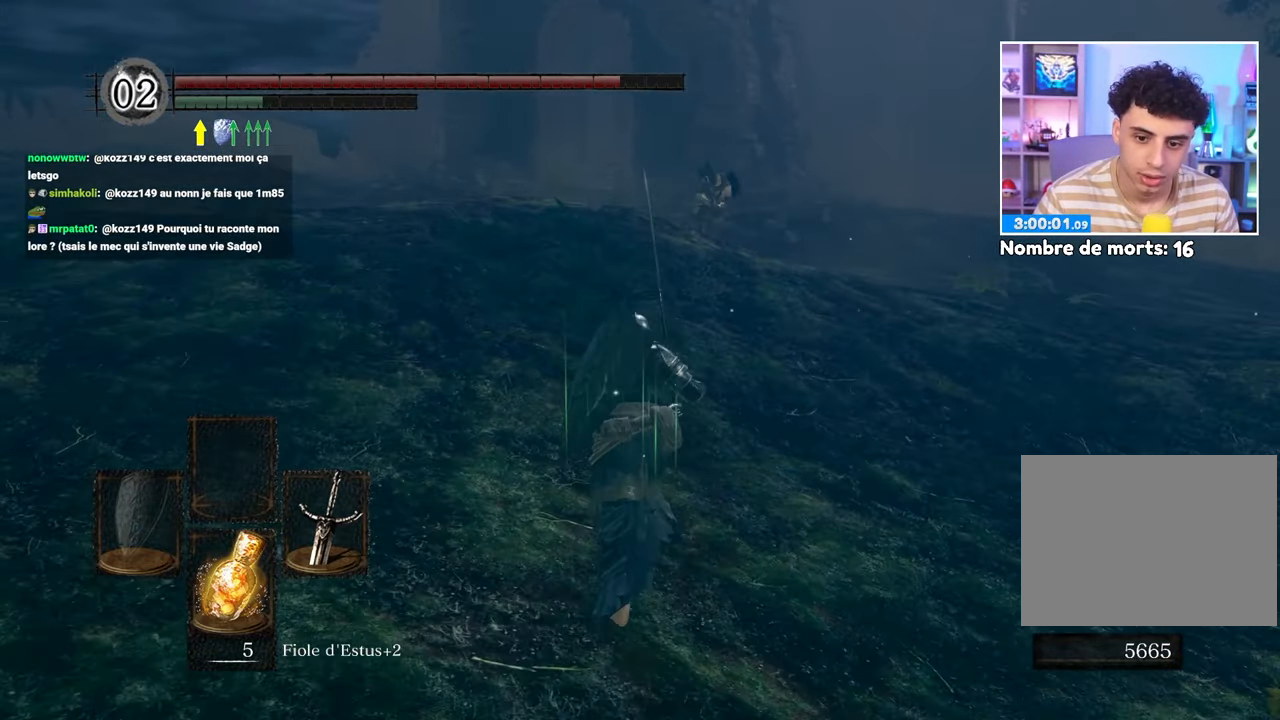
{"dt_ms": 500, "buttons": [], "left_stick": "up", "right_stick": "down-right", "events": [[433, "right_stick", "down-right"], [483, "B", "up"]]}
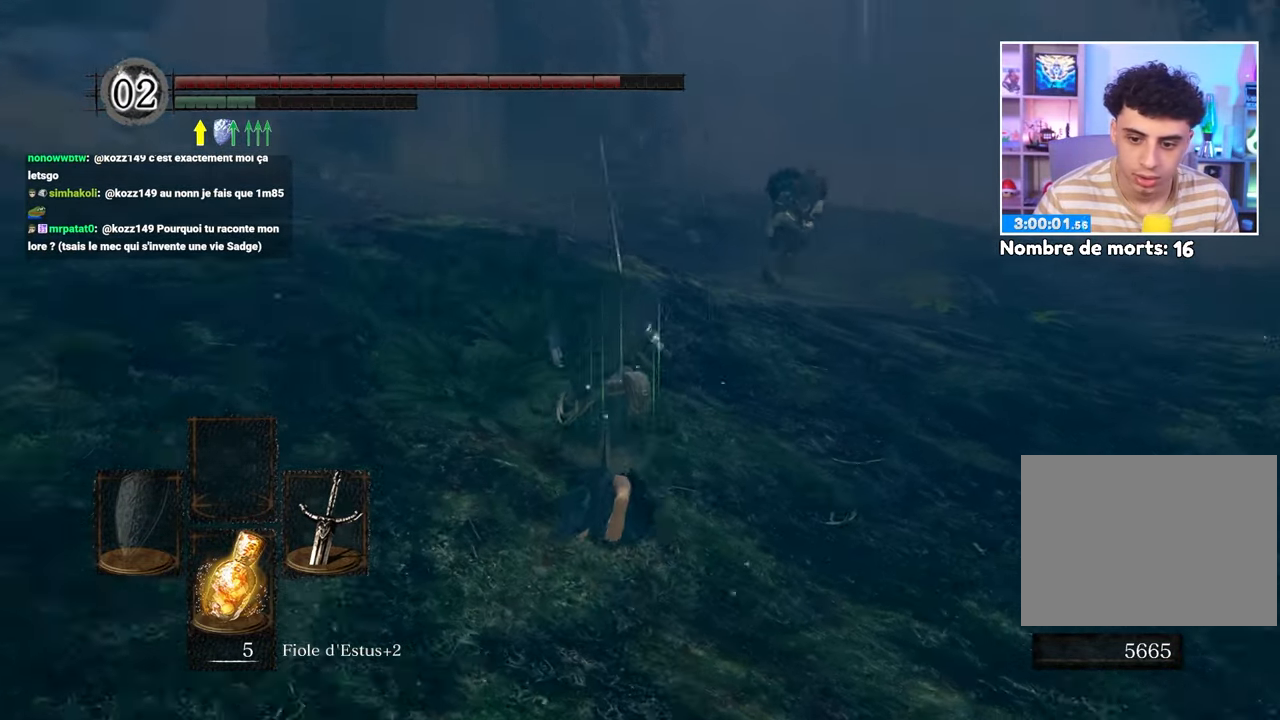
{"dt_ms": 500, "buttons": [], "left_stick": "up-left", "right_stick": "right", "events": [[83, "right_stick", "center"], [483, "left_stick", "up-left"], [500, "right_stick", "right"]]}
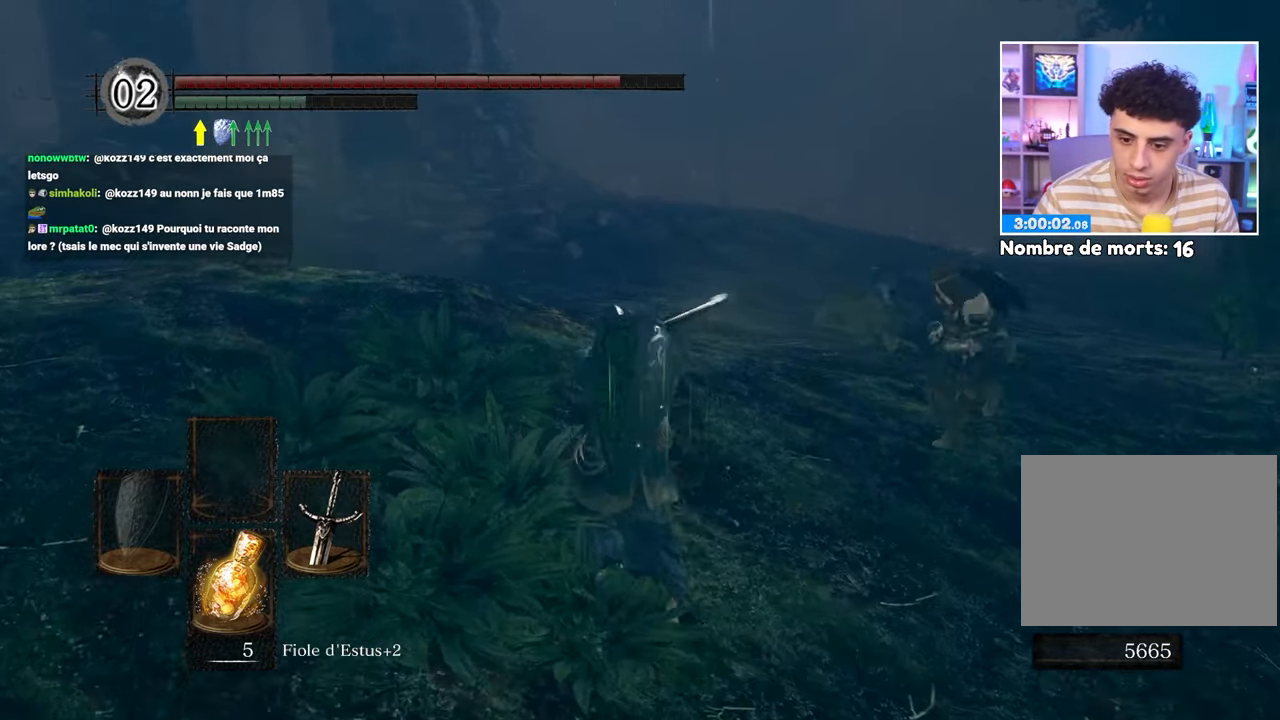
{"dt_ms": 500, "buttons": [], "left_stick": "left", "right_stick": "center", "events": [[133, "left_stick", "left"], [233, "right_stick", "center"]]}
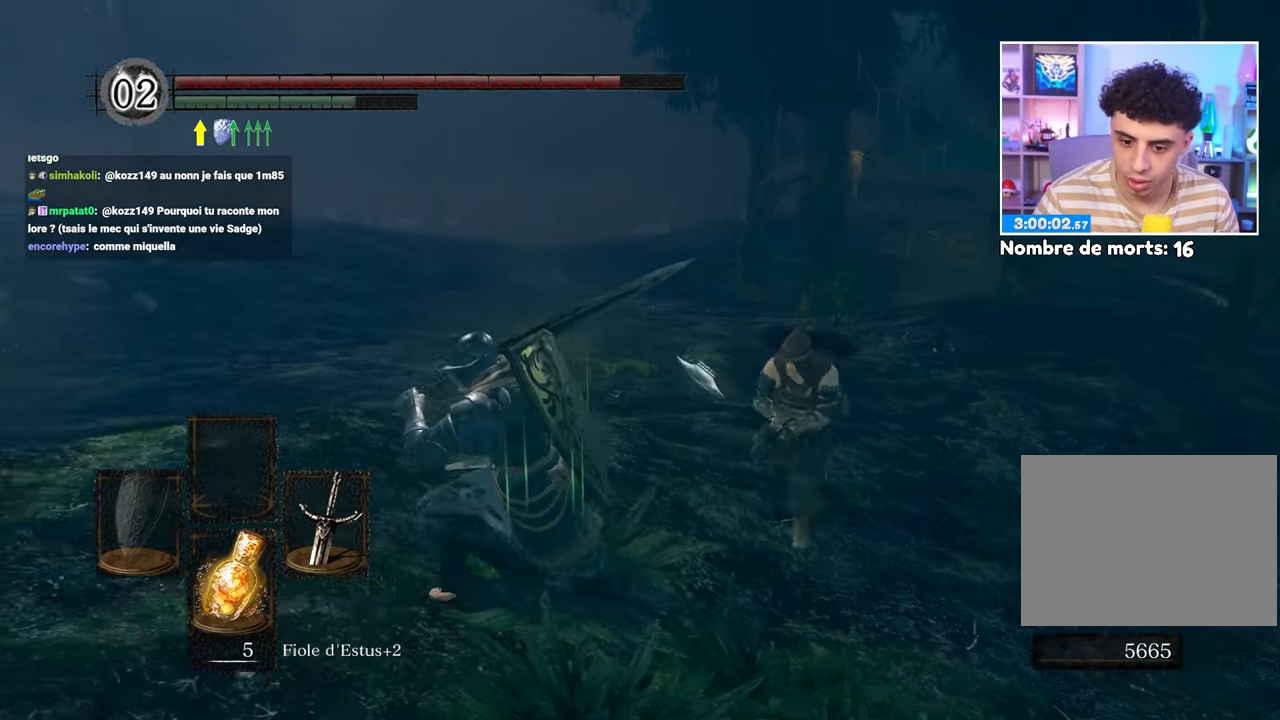
{"dt_ms": 500, "buttons": [], "left_stick": "down-left", "right_stick": "center", "events": [[250, "right_stick", "down-right"], [417, "left_stick", "down-left"], [417, "right_stick", "center"]]}
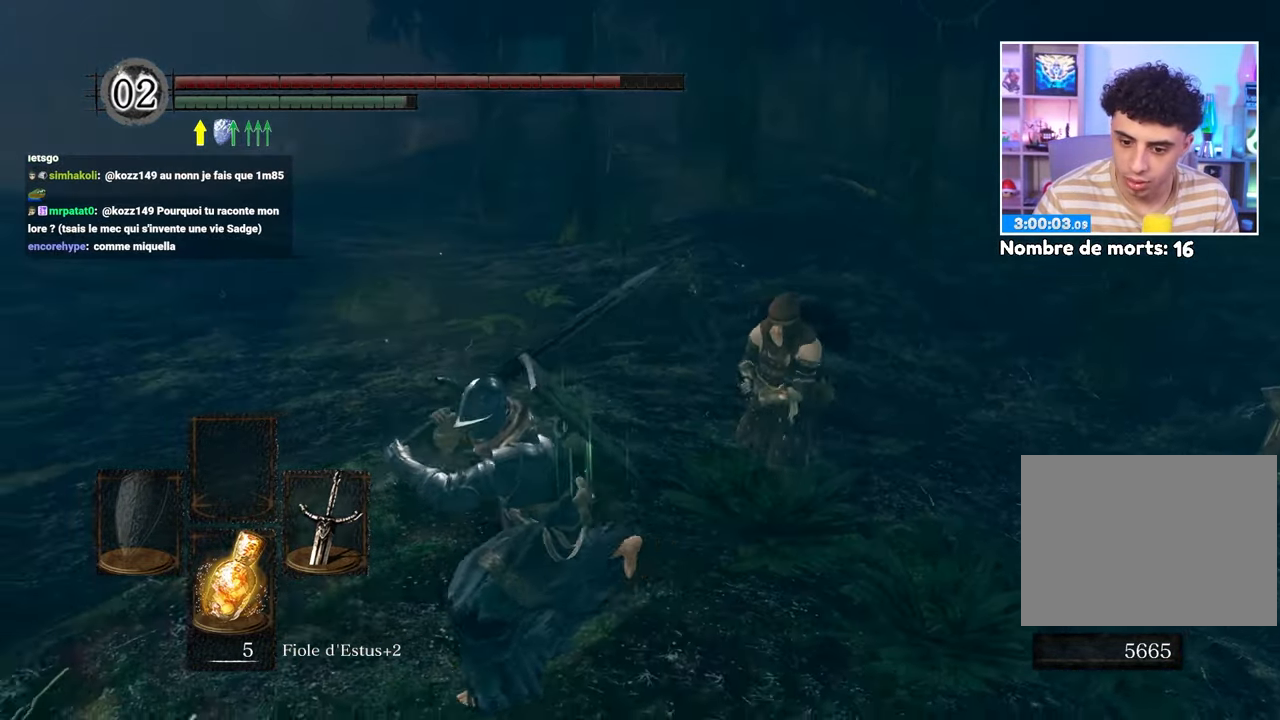
{"dt_ms": 500, "buttons": [], "left_stick": "down-left", "right_stick": "center", "events": []}
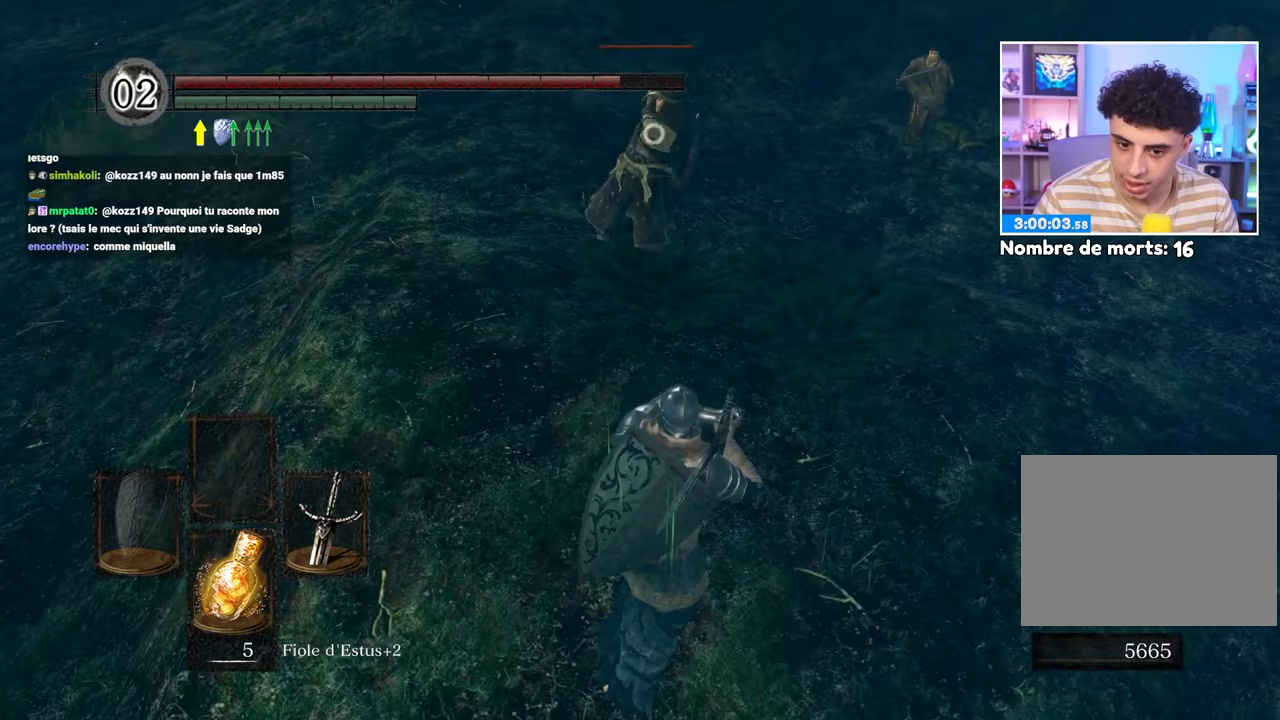
{"dt_ms": 500, "buttons": [], "left_stick": "up-left", "right_stick": "center", "events": [[500, "left_stick", "up-left"]]}
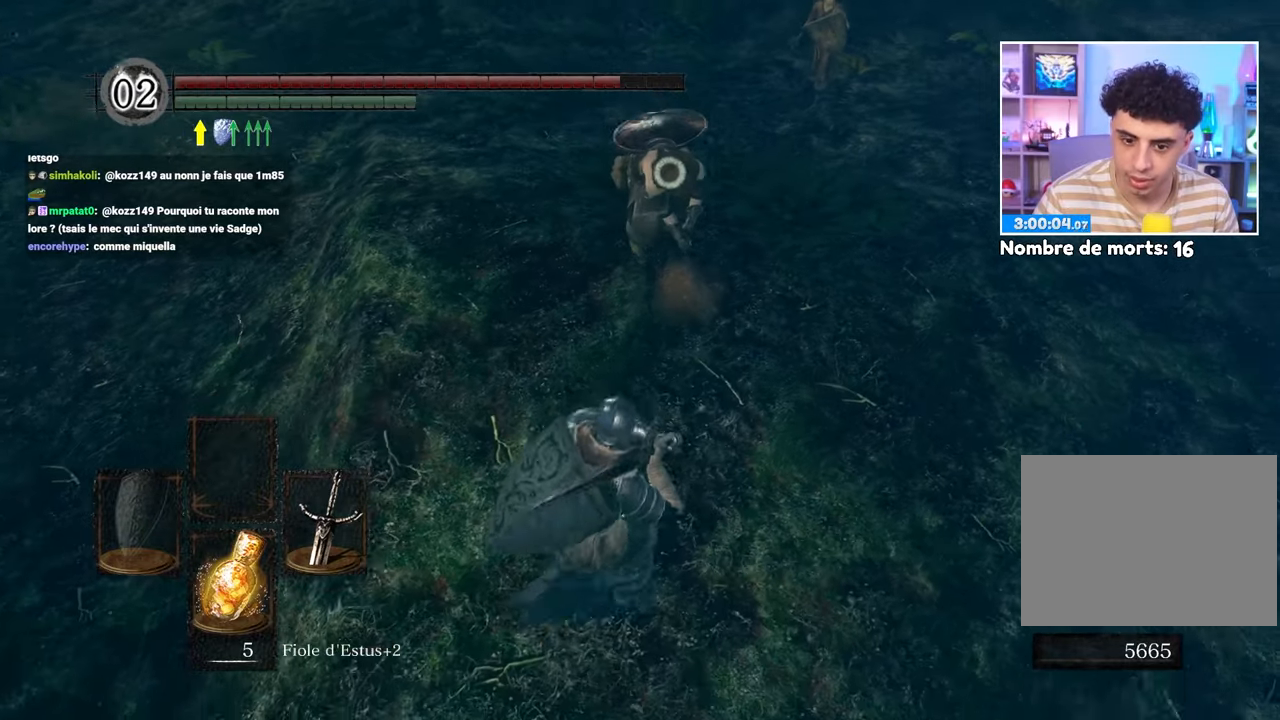
{"dt_ms": 500, "buttons": ["R1"], "left_stick": "up", "right_stick": "center", "events": [[67, "left_stick", "up"], [500, "R1", "down"]]}
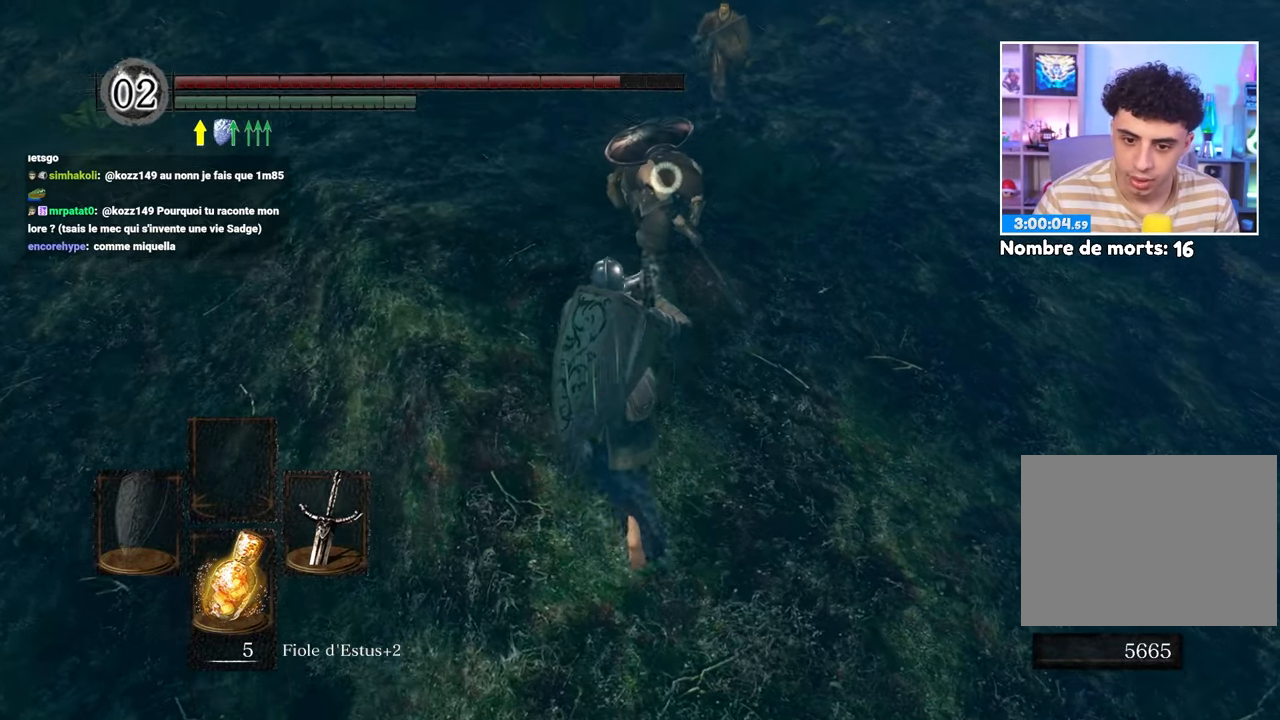
{"dt_ms": 500, "buttons": [], "left_stick": "up", "right_stick": "center", "events": [[133, "R1", "up"]]}
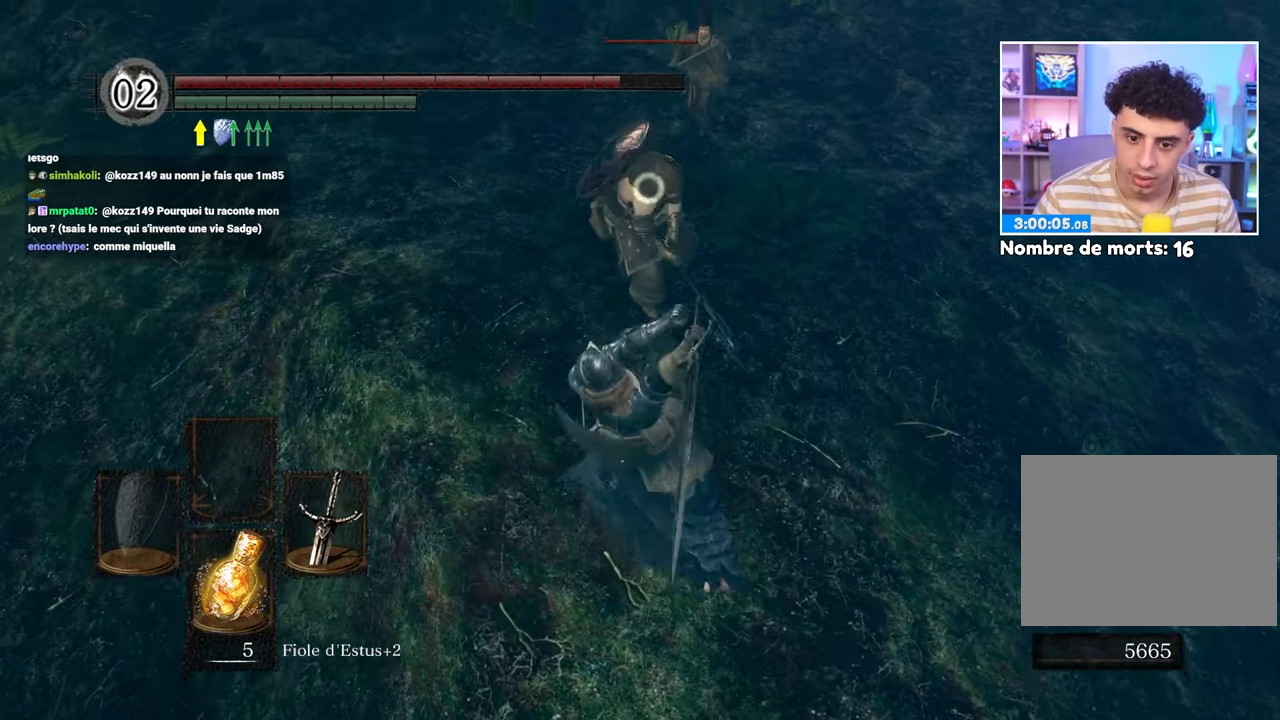
{"dt_ms": 500, "buttons": ["R1"], "left_stick": "center", "right_stick": "center", "events": [[17, "left_stick", "center"], [300, "R1", "down"], [383, "R1", "up"], [467, "R1", "down"]]}
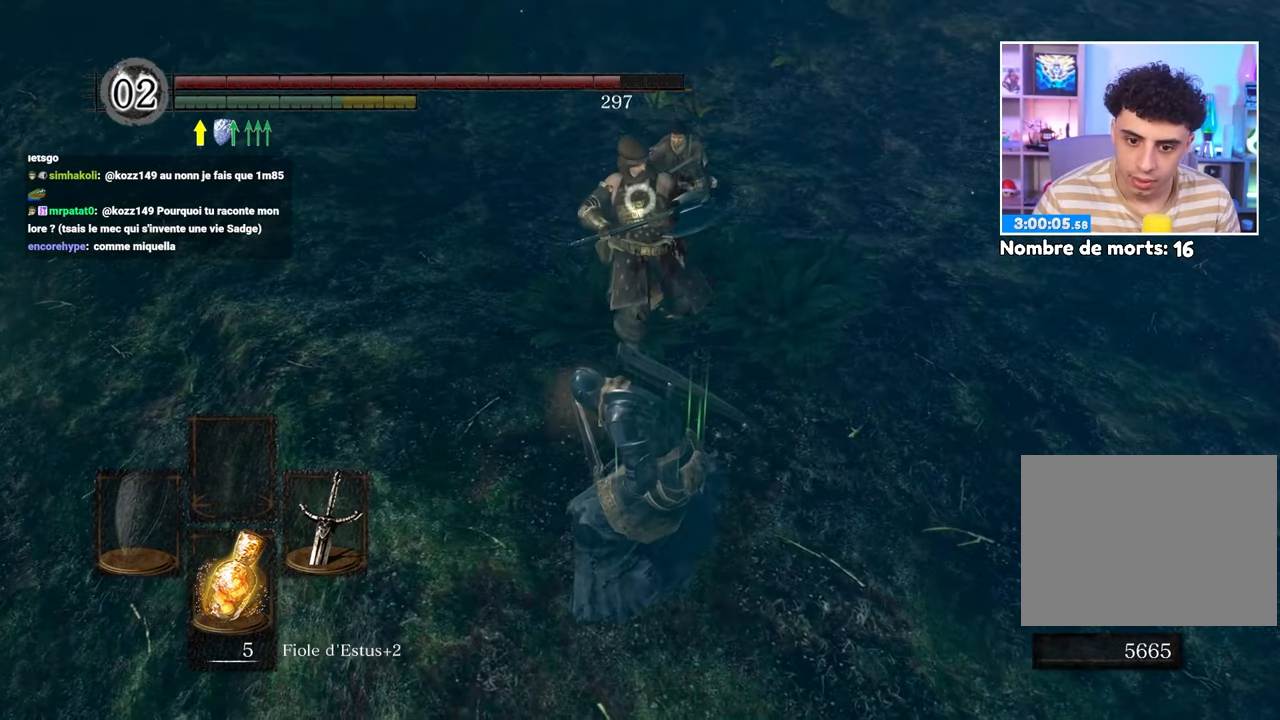
{"dt_ms": 500, "buttons": ["R1"], "left_stick": "center", "right_stick": "center", "events": [[67, "R1", "up"], [133, "R1", "down"], [217, "R1", "up"], [283, "R1", "down"], [400, "R1", "up"], [467, "R1", "down"]]}
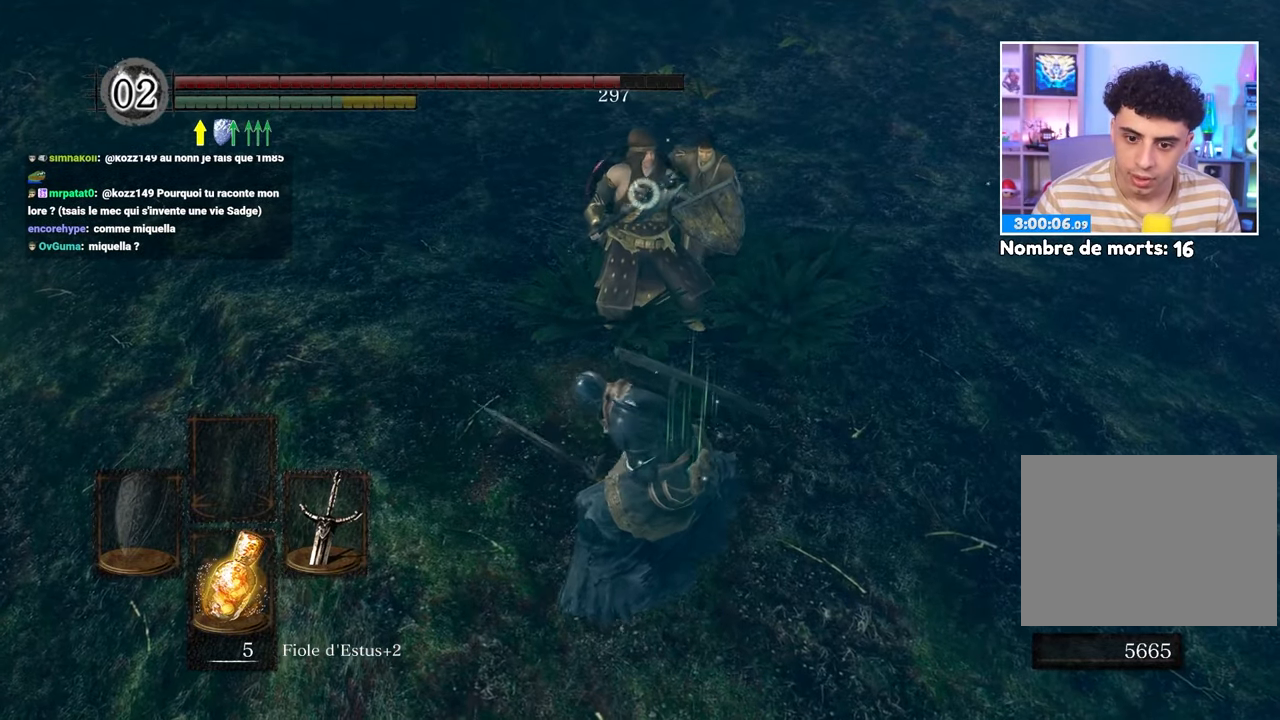
{"dt_ms": 500, "buttons": [], "left_stick": "center", "right_stick": "center", "events": [[100, "R1", "up"]]}
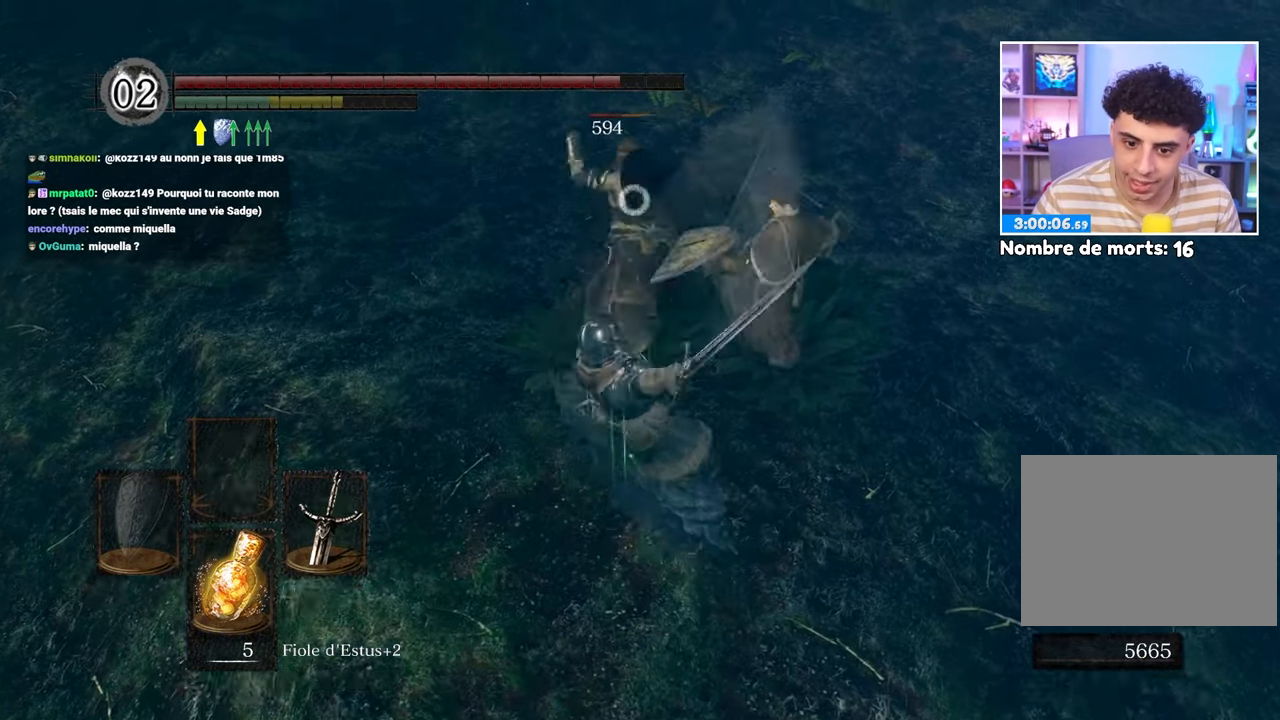
{"dt_ms": 500, "buttons": ["B"], "left_stick": "down", "right_stick": "center", "events": [[250, "left_stick", "down"], [267, "B", "down"], [367, "B", "up"], [467, "B", "down"]]}
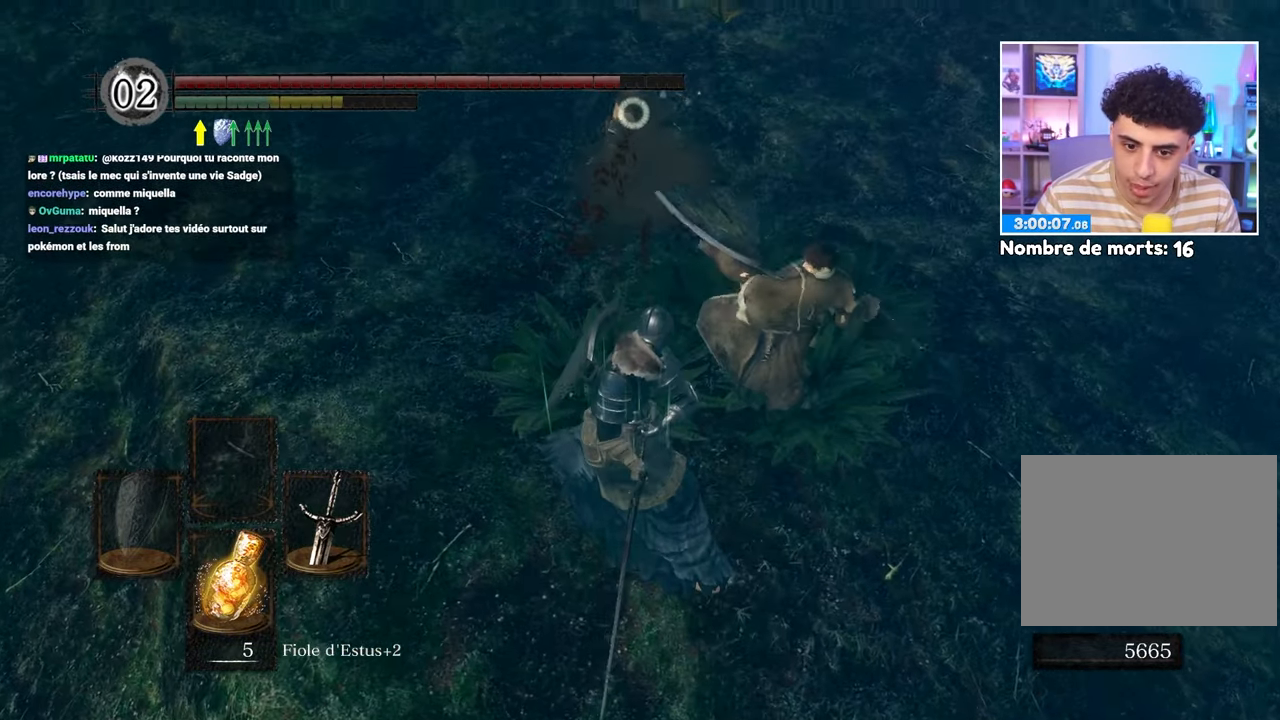
{"dt_ms": 500, "buttons": [], "left_stick": "down-left", "right_stick": "center", "events": [[33, "B", "up"], [100, "B", "down"], [167, "B", "up"], [250, "B", "down"], [317, "B", "up"], [400, "left_stick", "down-left"]]}
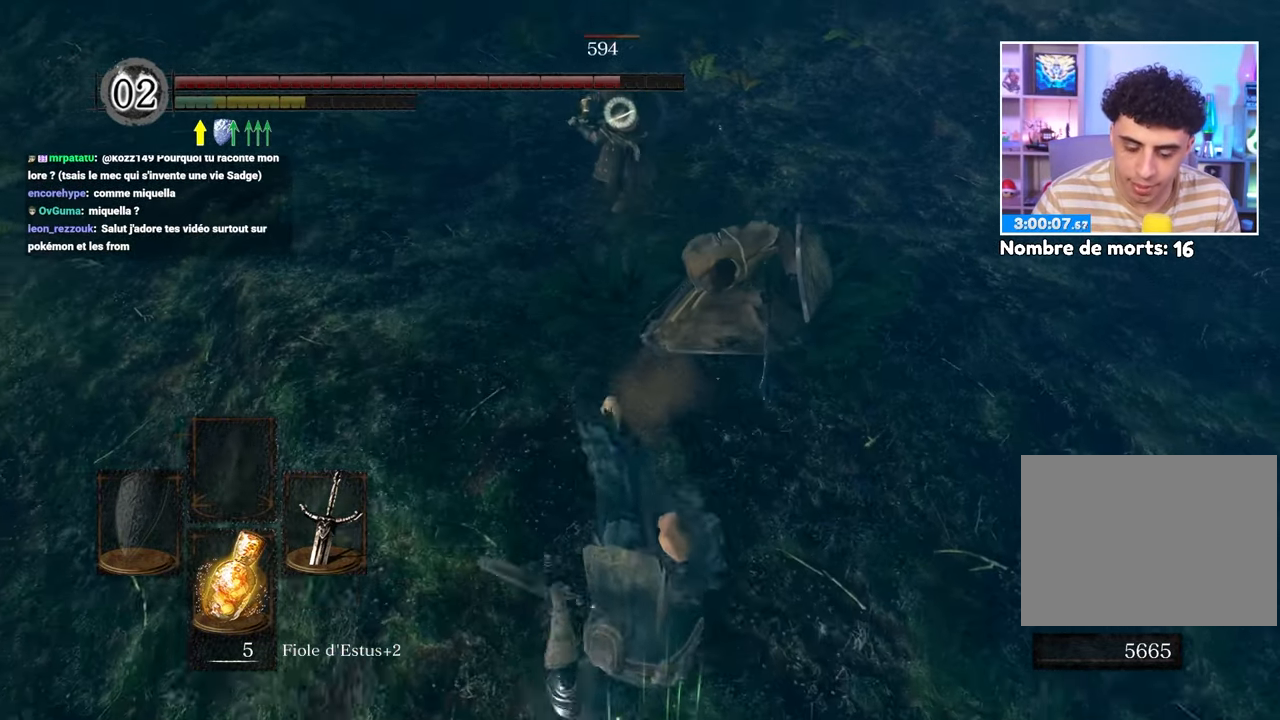
{"dt_ms": 500, "buttons": [], "left_stick": "up-left", "right_stick": "center", "events": [[200, "left_stick", "left"], [450, "left_stick", "up-left"]]}
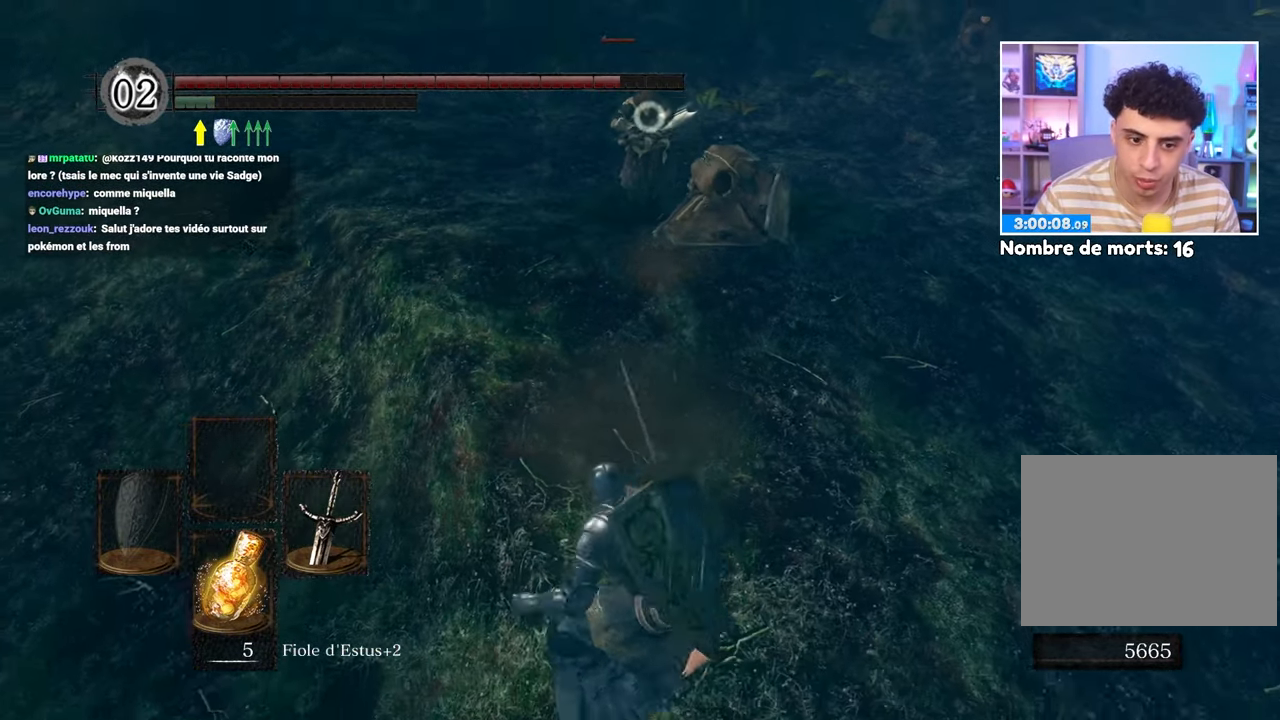
{"dt_ms": 500, "buttons": [], "left_stick": "up", "right_stick": "center", "events": [[17, "left_stick", "up"], [200, "left_stick", "up-right"], [467, "left_stick", "up"]]}
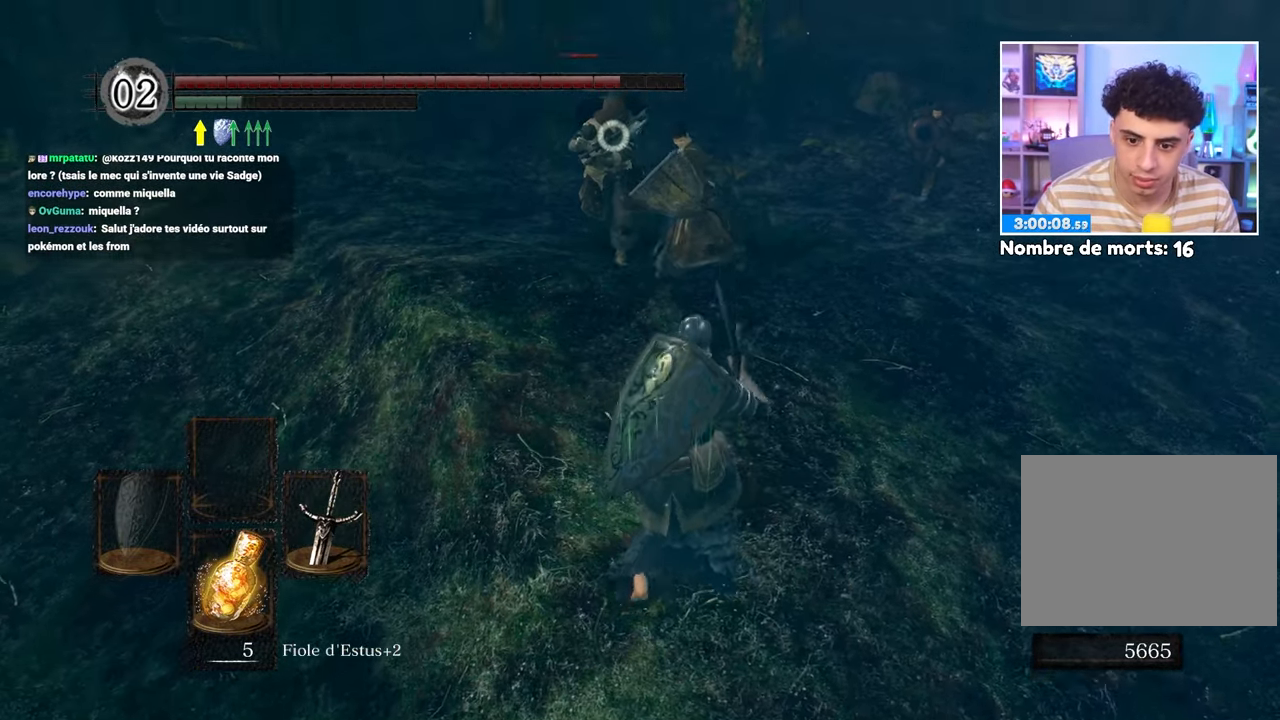
{"dt_ms": 500, "buttons": [], "left_stick": "up", "right_stick": "center", "events": [[283, "R1", "down"], [383, "R1", "up"]]}
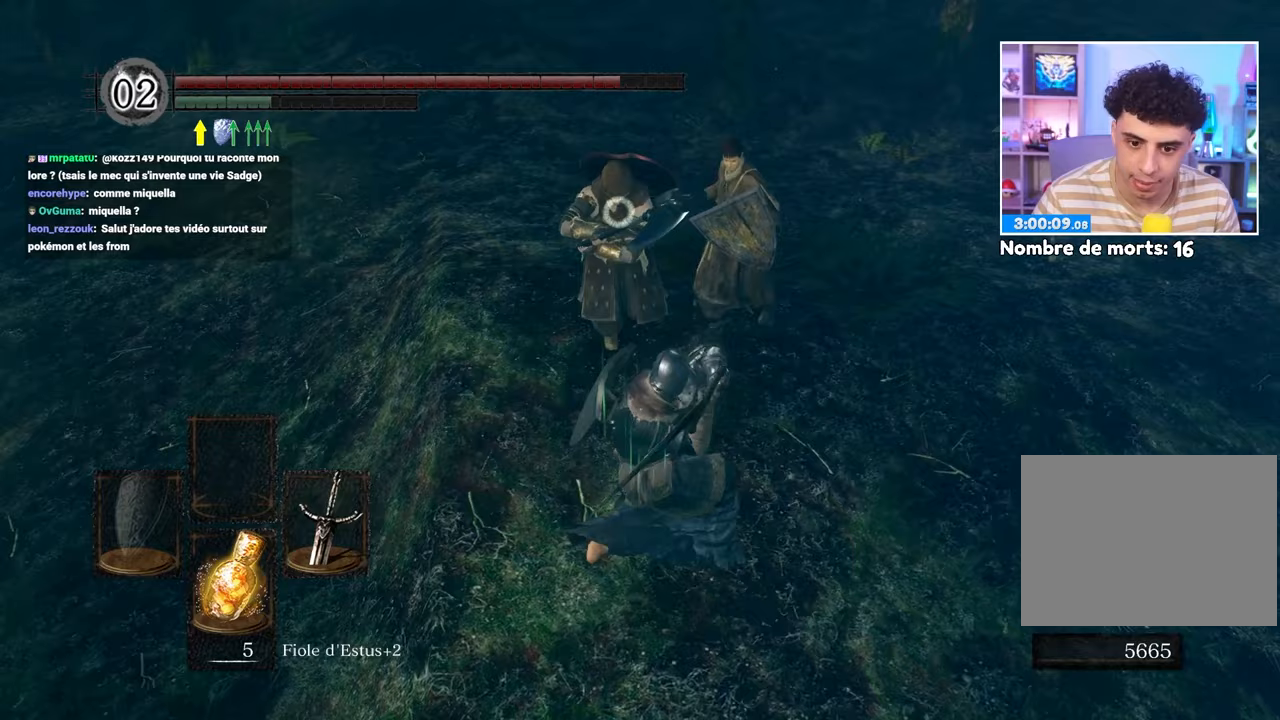
{"dt_ms": 500, "buttons": [], "left_stick": "center", "right_stick": "center", "events": [[300, "left_stick", "center"]]}
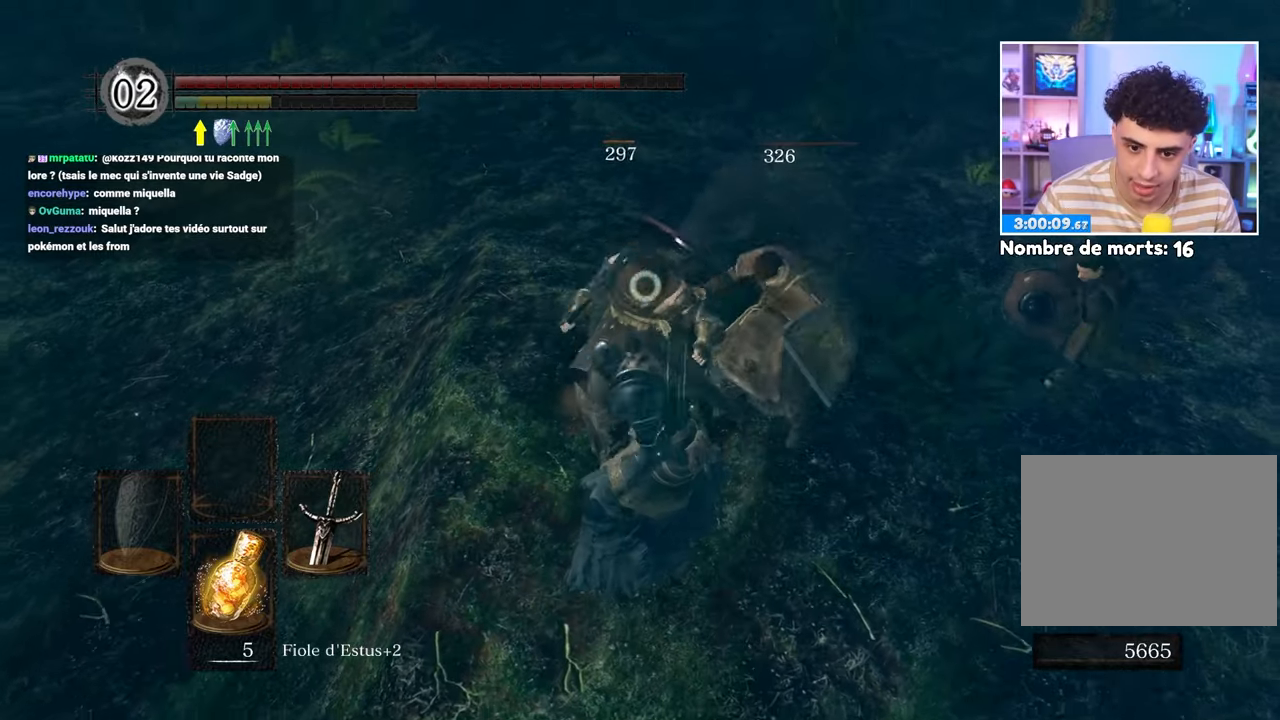
{"dt_ms": 500, "buttons": [], "left_stick": "up", "right_stick": "center", "events": [[233, "left_stick", "down"], [367, "left_stick", "center"], [383, "R1", "down"], [450, "left_stick", "up"], [483, "R1", "up"]]}
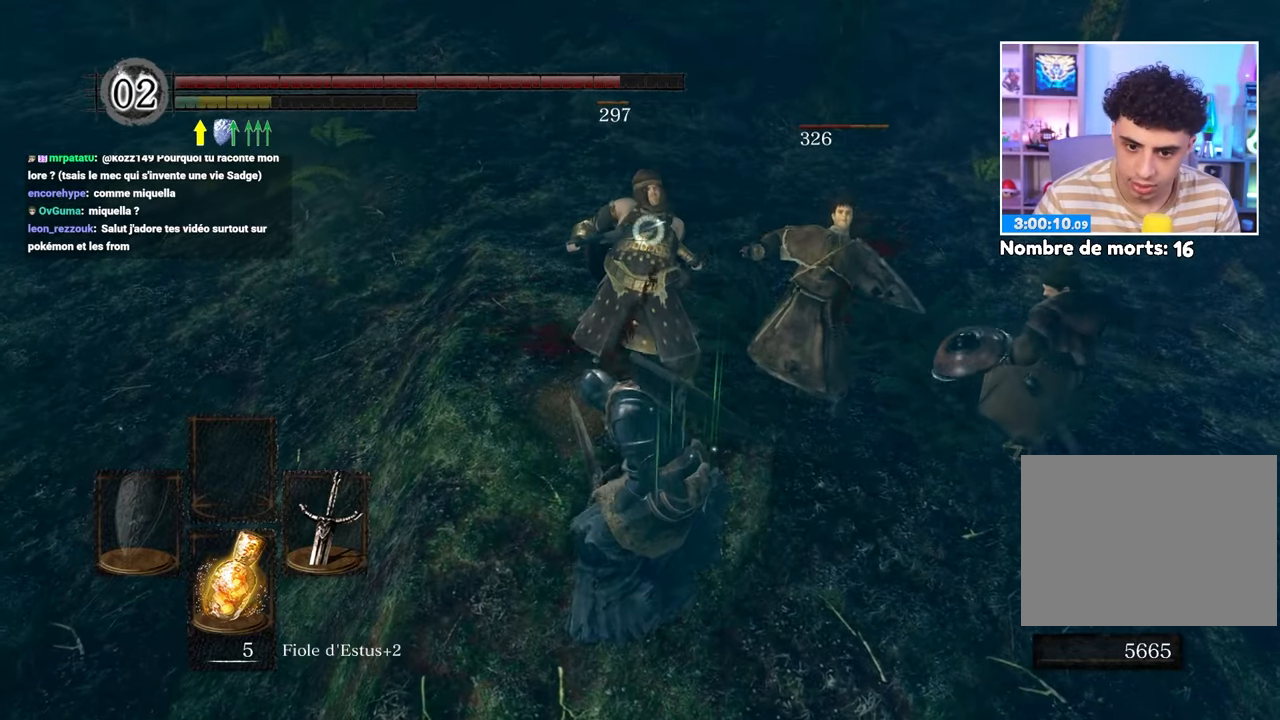
{"dt_ms": 500, "buttons": [], "left_stick": "up", "right_stick": "center", "events": [[50, "R1", "down"], [150, "R1", "up"], [200, "R1", "down"], [300, "R1", "up"], [350, "R1", "down"], [450, "R1", "up"]]}
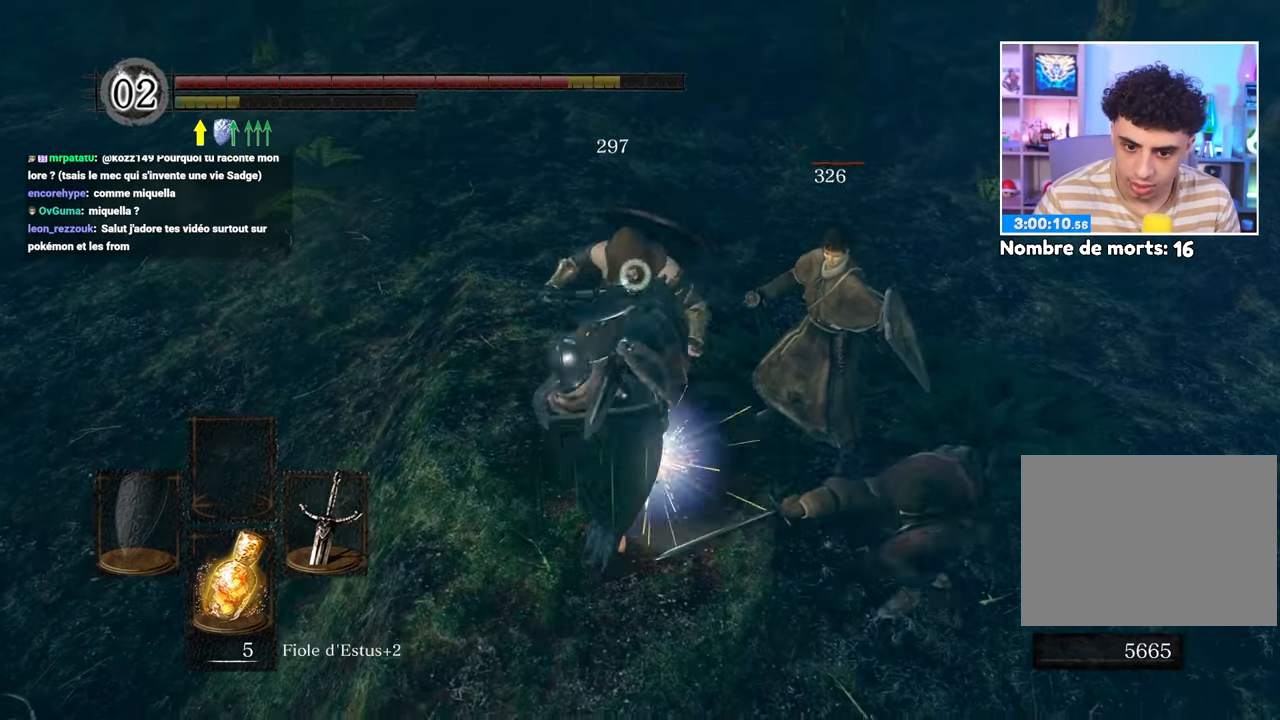
{"dt_ms": 500, "buttons": [], "left_stick": "up-left", "right_stick": "center", "events": [[333, "left_stick", "up-left"]]}
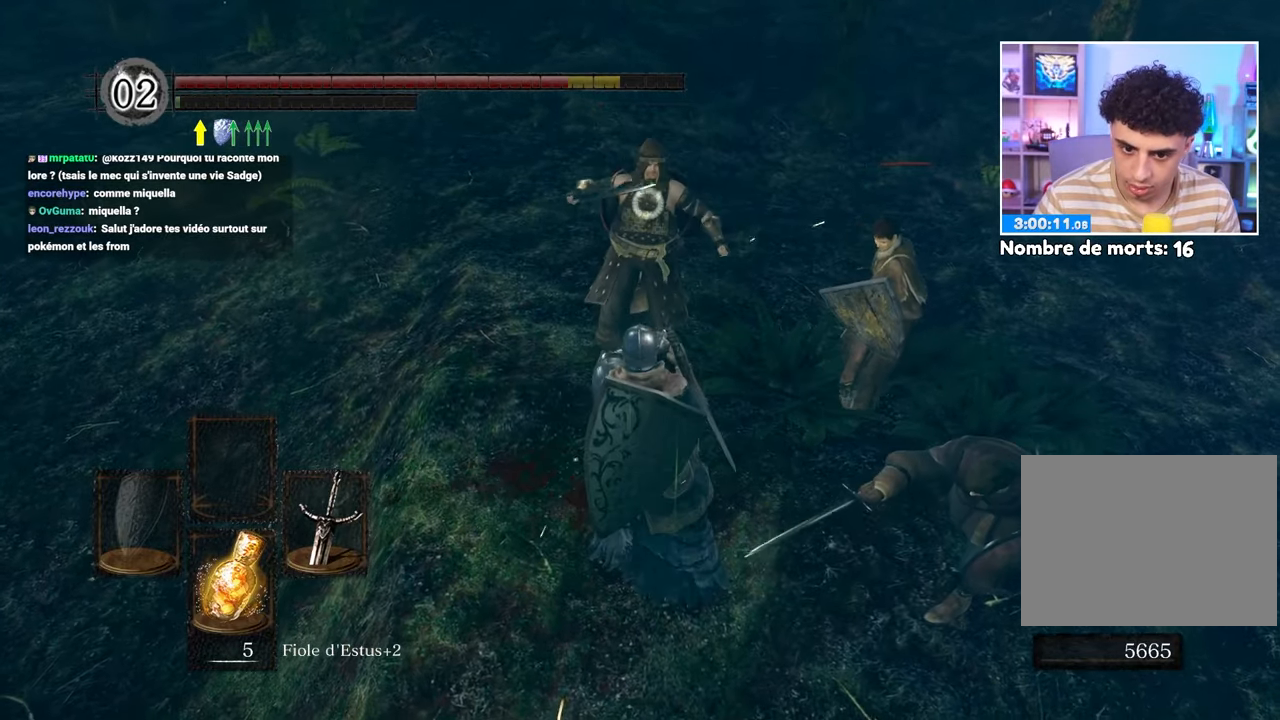
{"dt_ms": 500, "buttons": [], "left_stick": "up-left", "right_stick": "center", "events": [[217, "R1", "down"], [300, "R1", "up"], [367, "R1", "down"], [450, "R1", "up"]]}
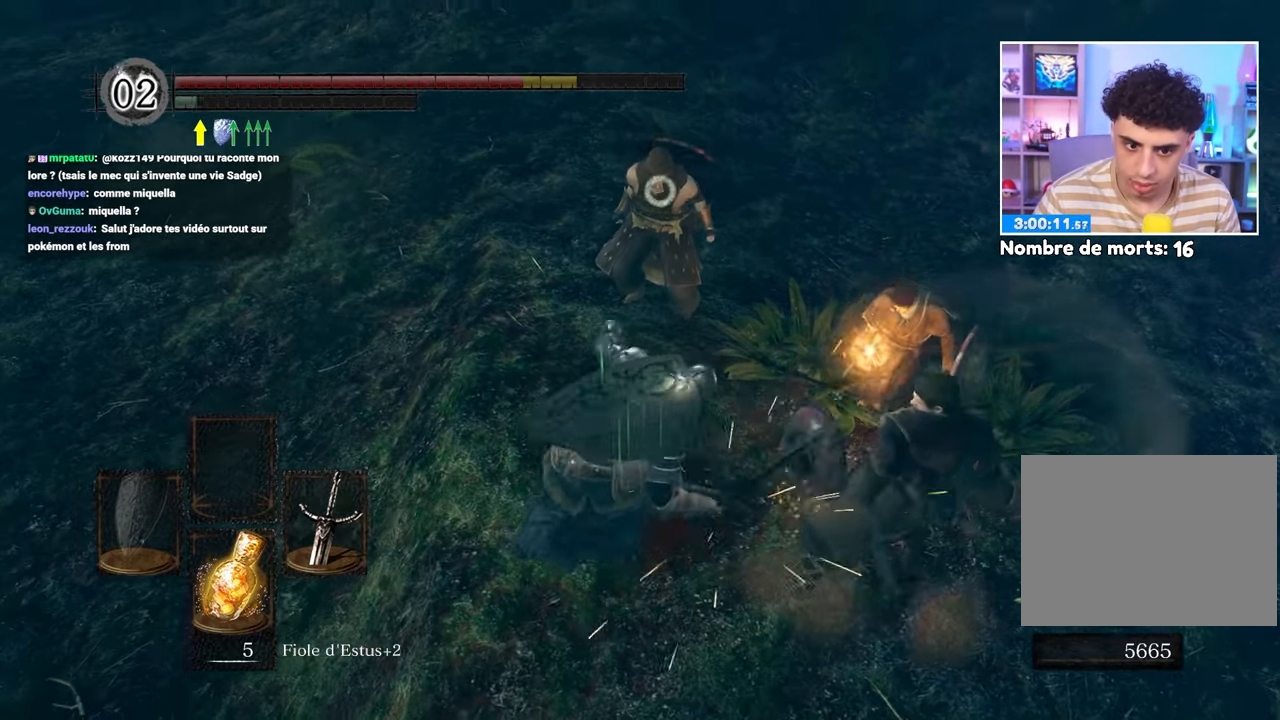
{"dt_ms": 500, "buttons": [], "left_stick": "down-left", "right_stick": "center", "events": [[217, "B", "down"], [217, "left_stick", "left"], [317, "B", "up"], [383, "B", "down"], [450, "left_stick", "down-left"], [467, "B", "up"]]}
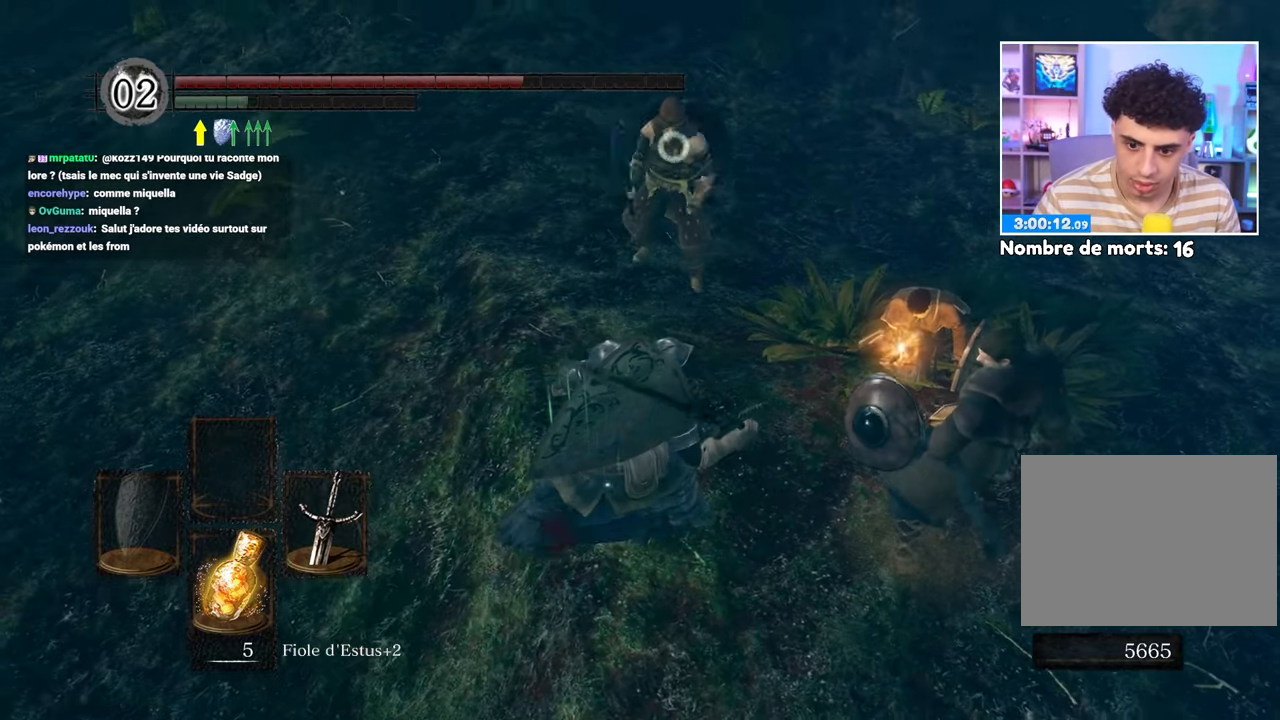
{"dt_ms": 1000, "buttons": ["B"], "left_stick": "up", "right_stick": "center"}
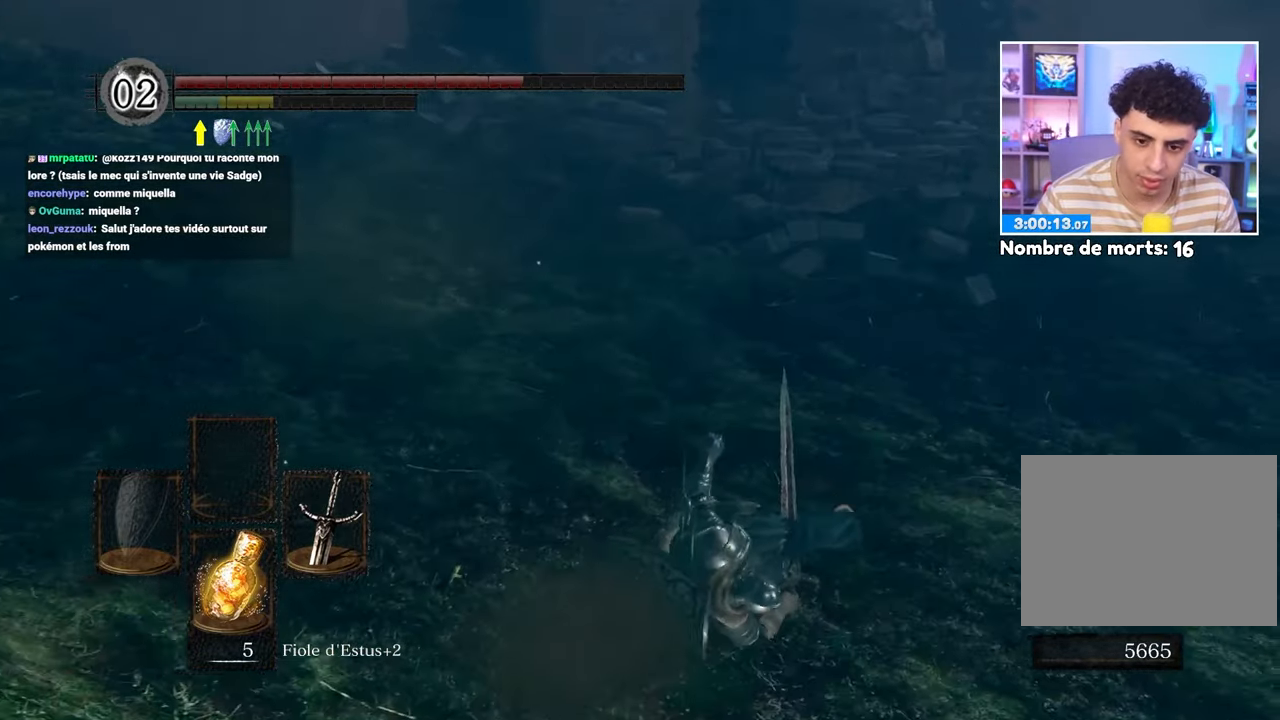
{"dt_ms": 500, "buttons": ["B"], "left_stick": "up-right", "right_stick": "center"}
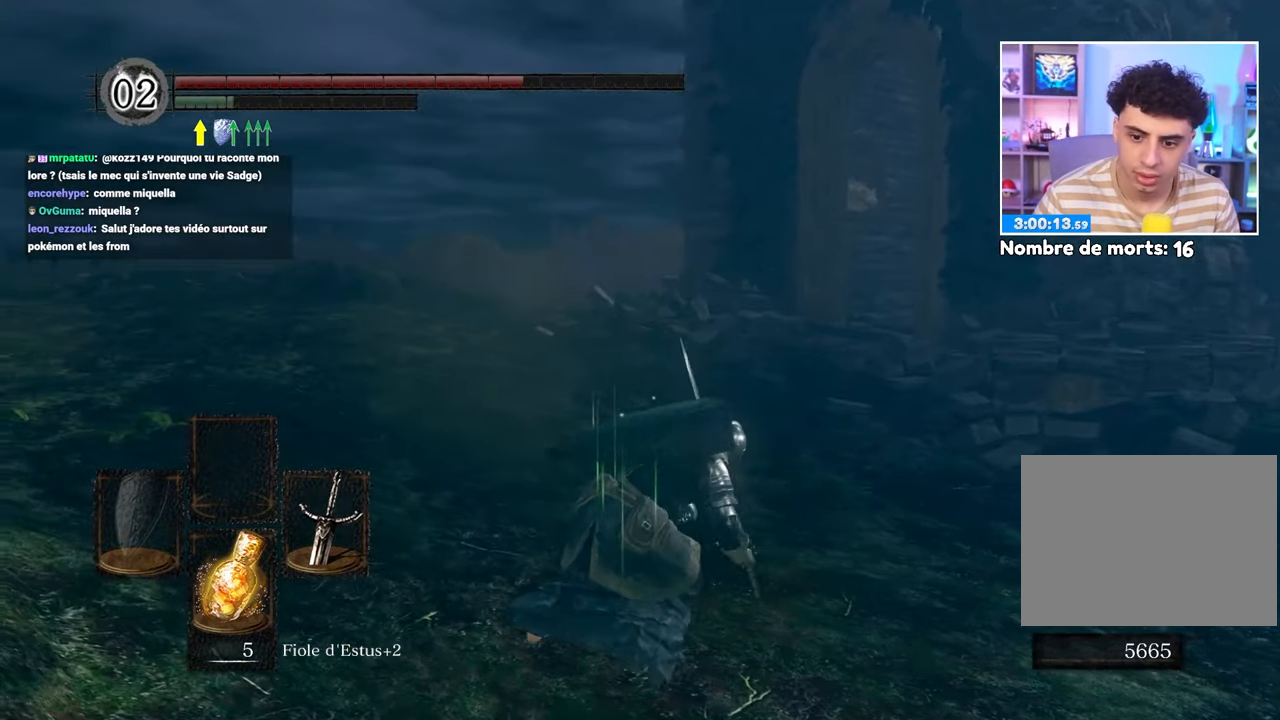
{"dt_ms": 500, "buttons": ["B"], "left_stick": "up-right", "right_stick": "center", "events": [[33, "right_stick", "right"], [183, "right_stick", "center"]]}
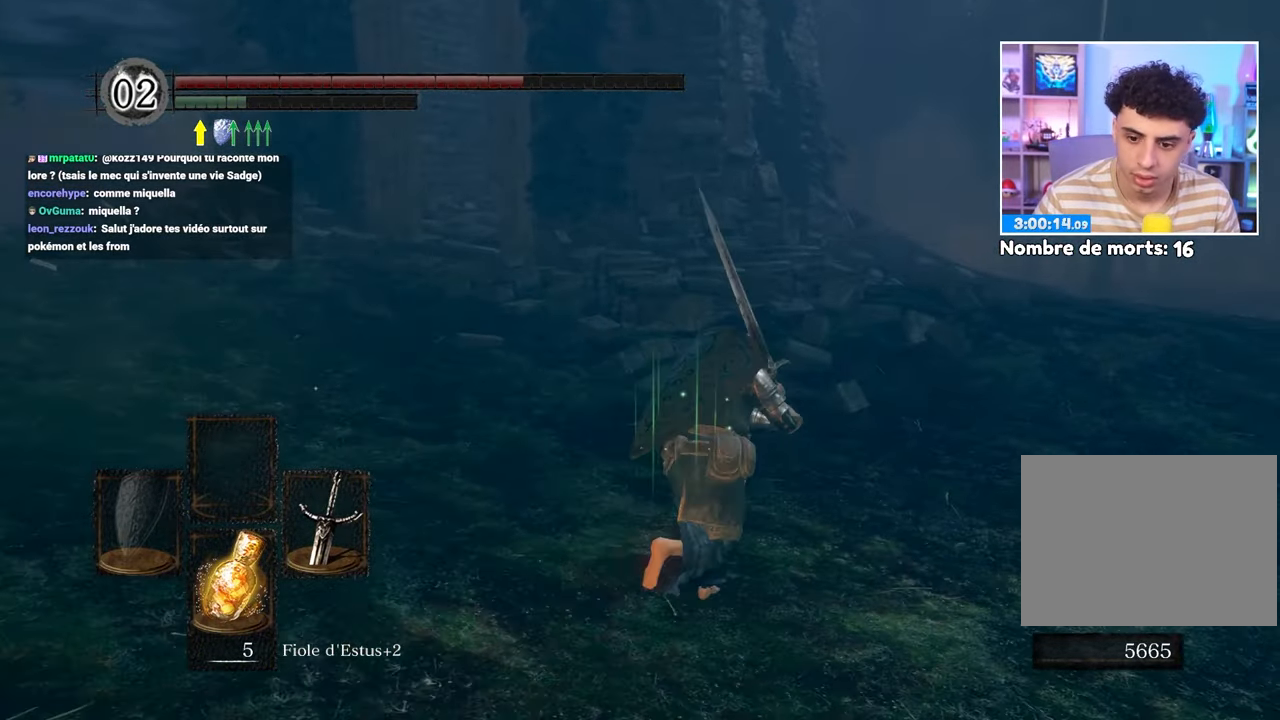
{"dt_ms": 500, "buttons": ["B"], "left_stick": "up", "right_stick": "center", "events": [[117, "left_stick", "up"]]}
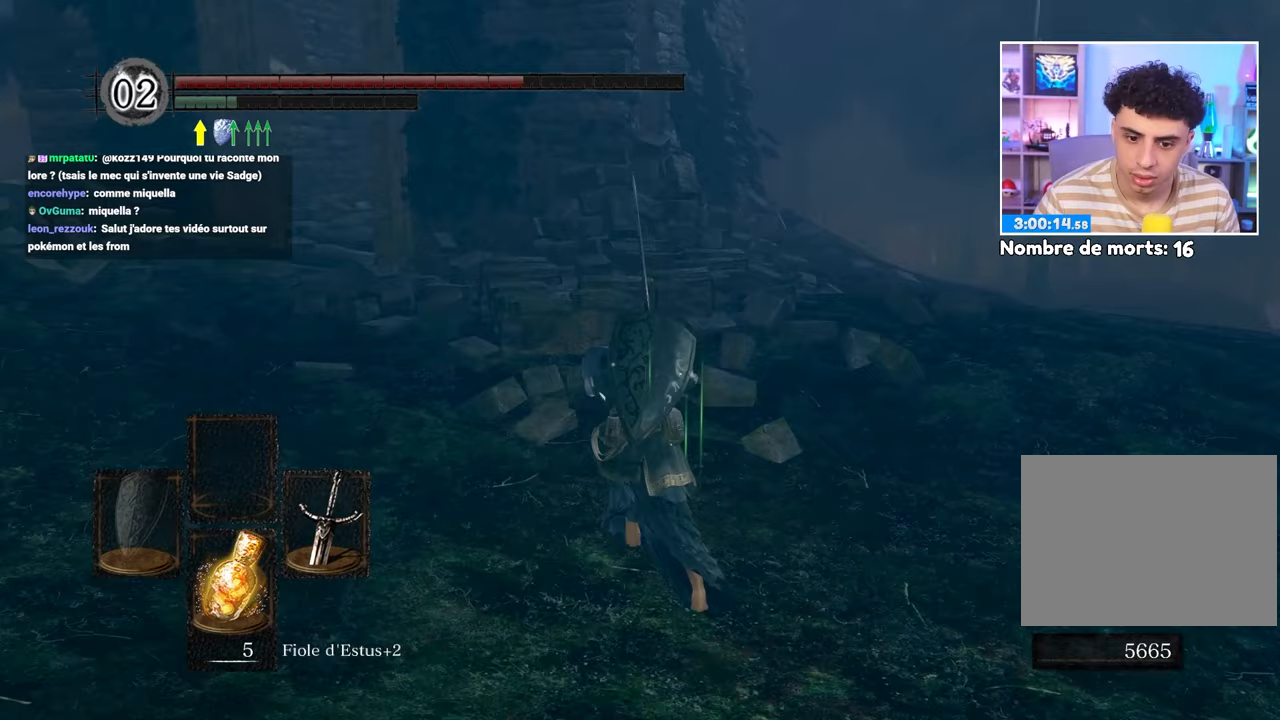
{"dt_ms": 500, "buttons": ["B"], "left_stick": "up-left", "right_stick": "right", "events": [[50, "right_stick", "up"], [133, "left_stick", "up-left"], [133, "right_stick", "center"], [483, "right_stick", "right"]]}
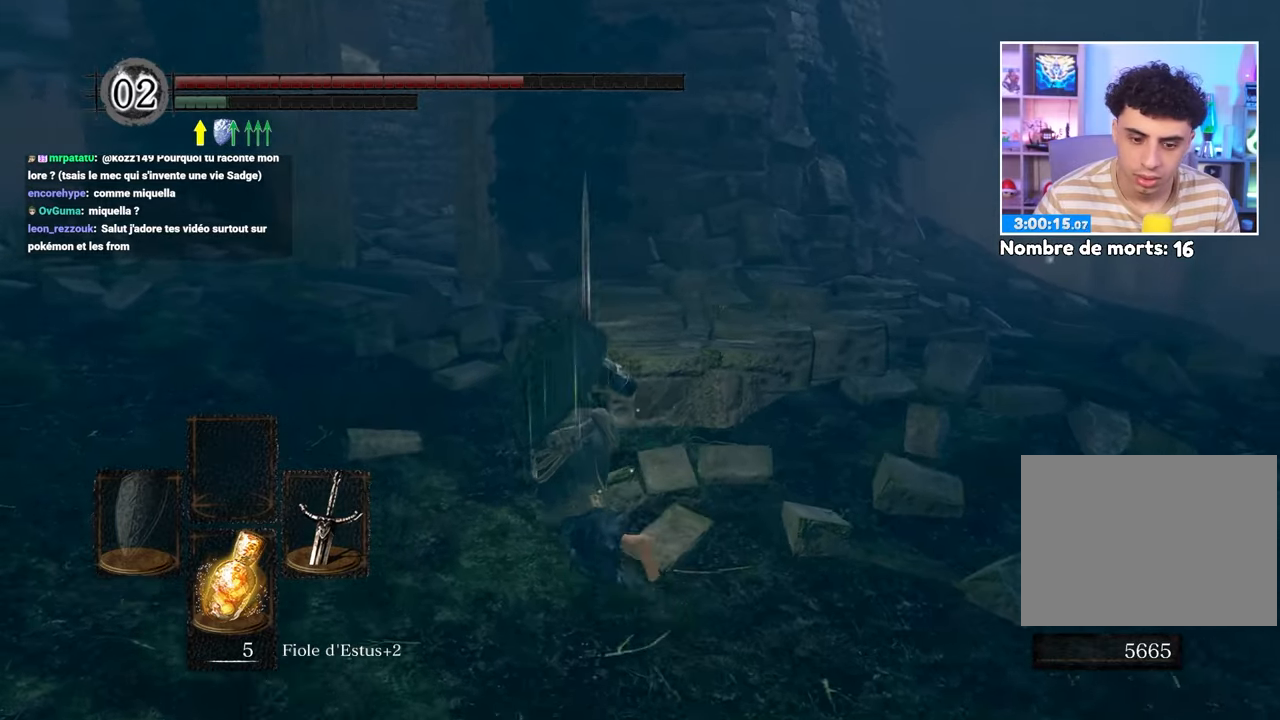
{"dt_ms": 500, "buttons": [], "left_stick": "up-left", "right_stick": "center", "events": [[83, "B", "up"], [133, "right_stick", "center"]]}